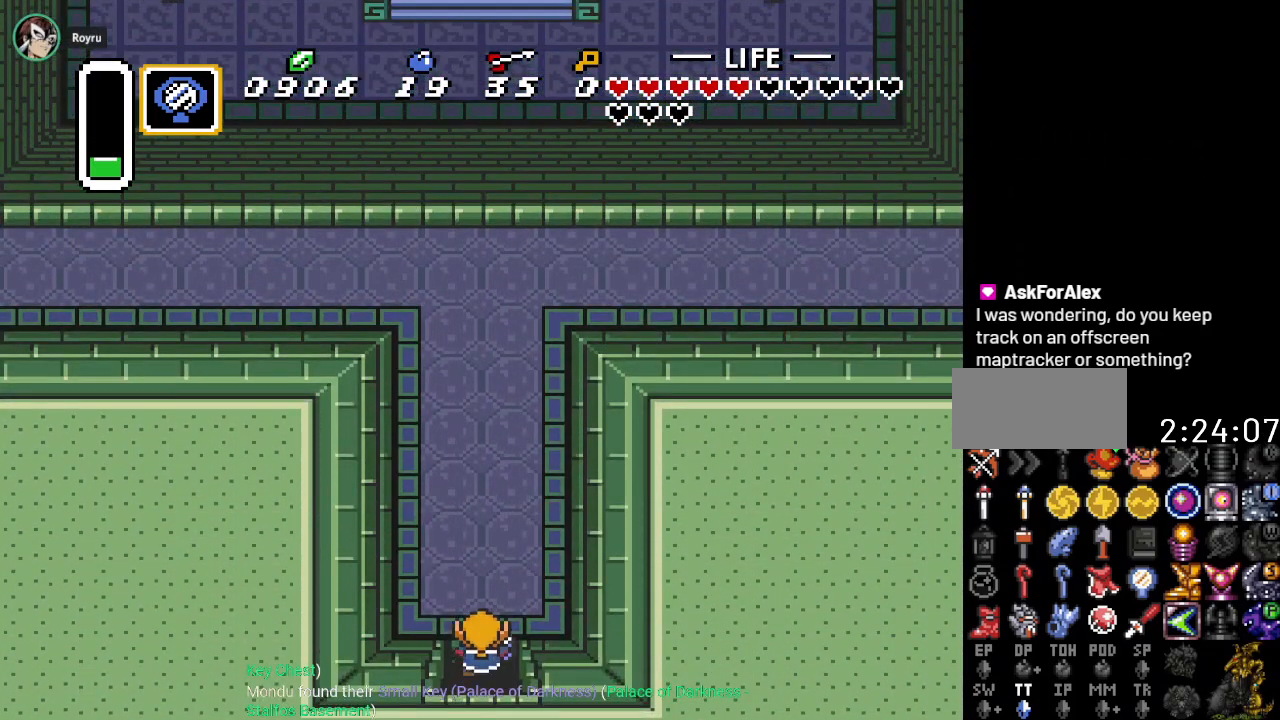
Gameplay with a controller (Nintendo layout); each line is a JSON object with the inputs held at the frame after it. "events" lists button and stick changes between this image and that frame as [ms after this image, input, new state], when the widget could be followed in between. Not read: L3 R3.
{"buttons": ["DPAD_UP"], "events": []}
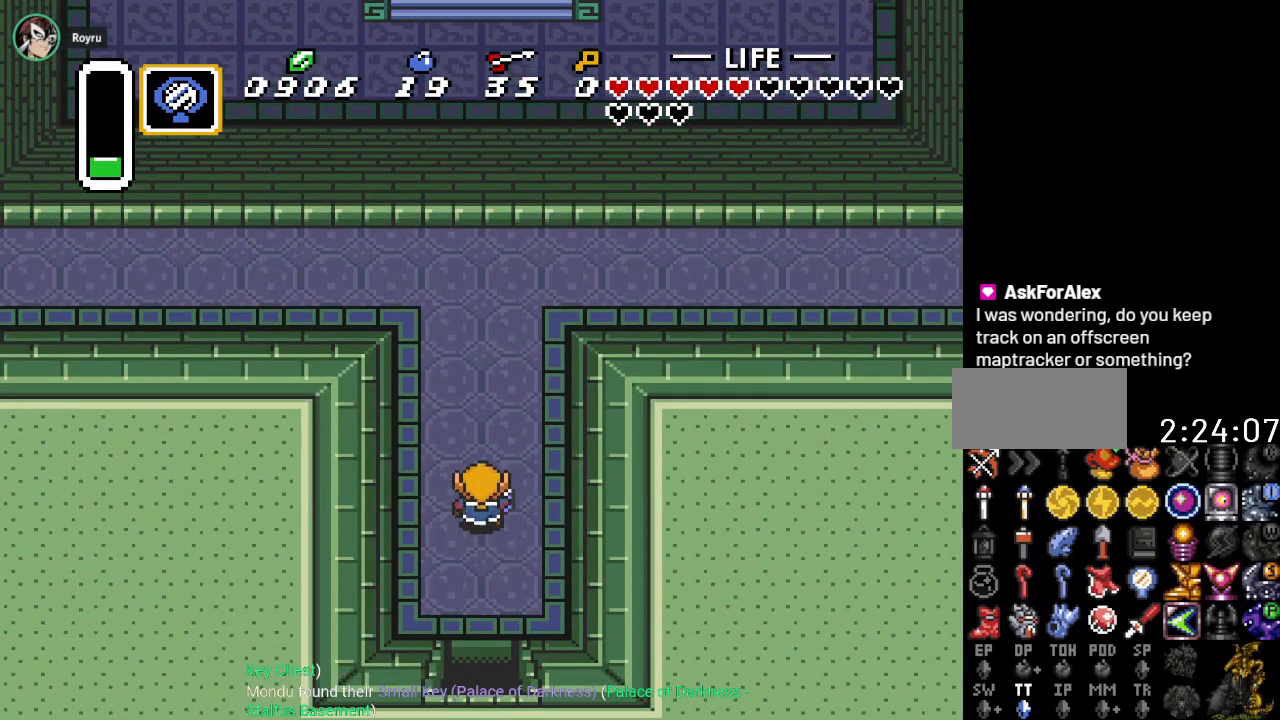
{"buttons": ["DPAD_UP", "DPAD_LEFT"], "events": [[251, "DPAD_LEFT", "down"]]}
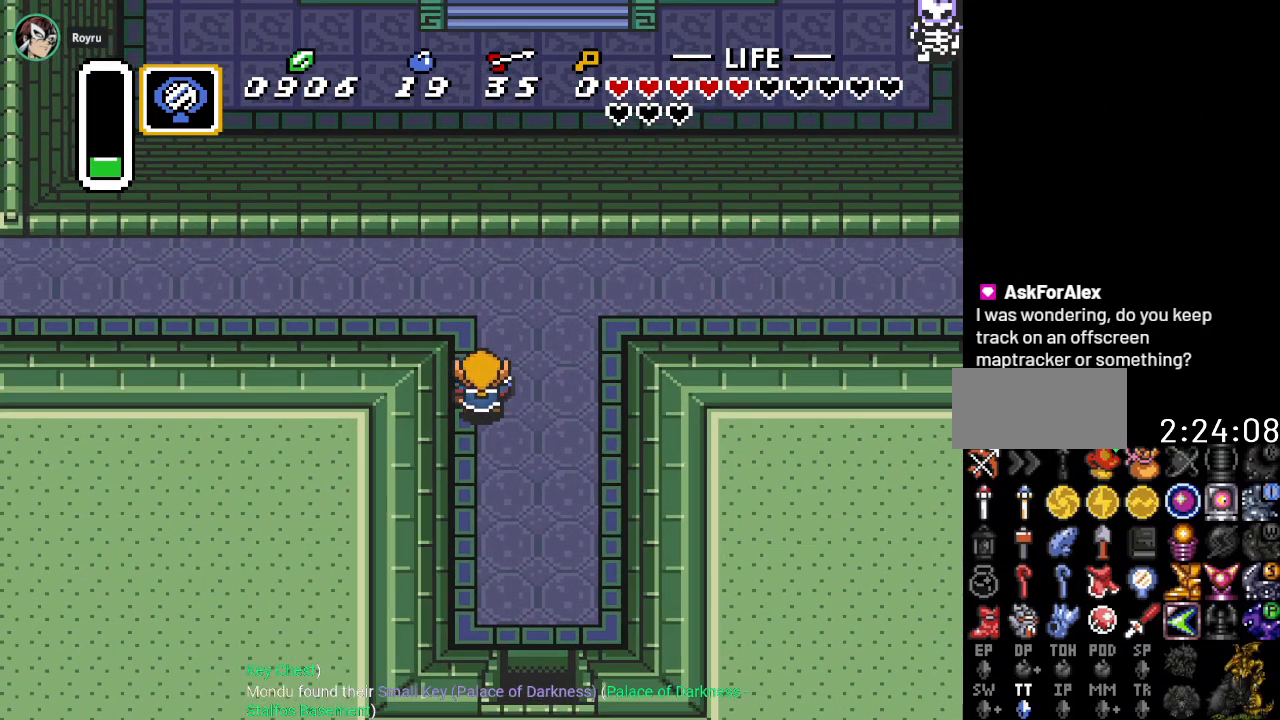
{"buttons": ["DPAD_UP", "DPAD_LEFT"], "events": []}
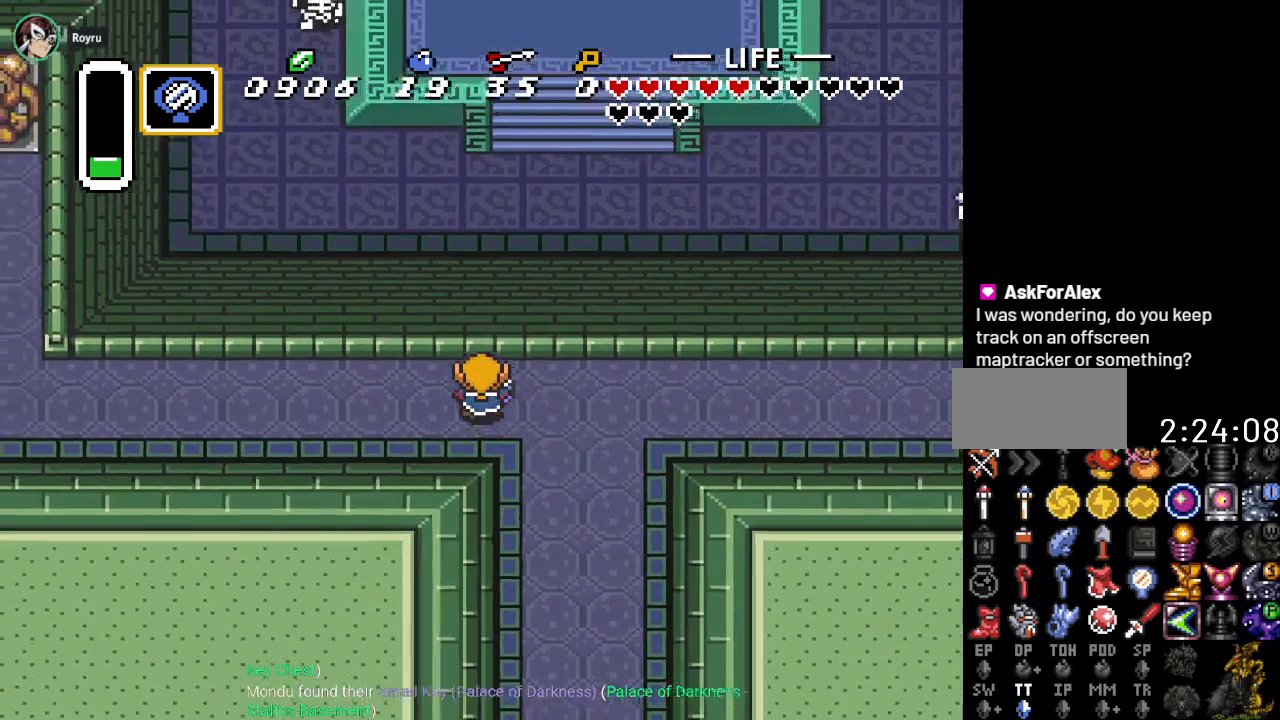
{"buttons": ["DPAD_LEFT"], "events": [[67, "DPAD_UP", "up"]]}
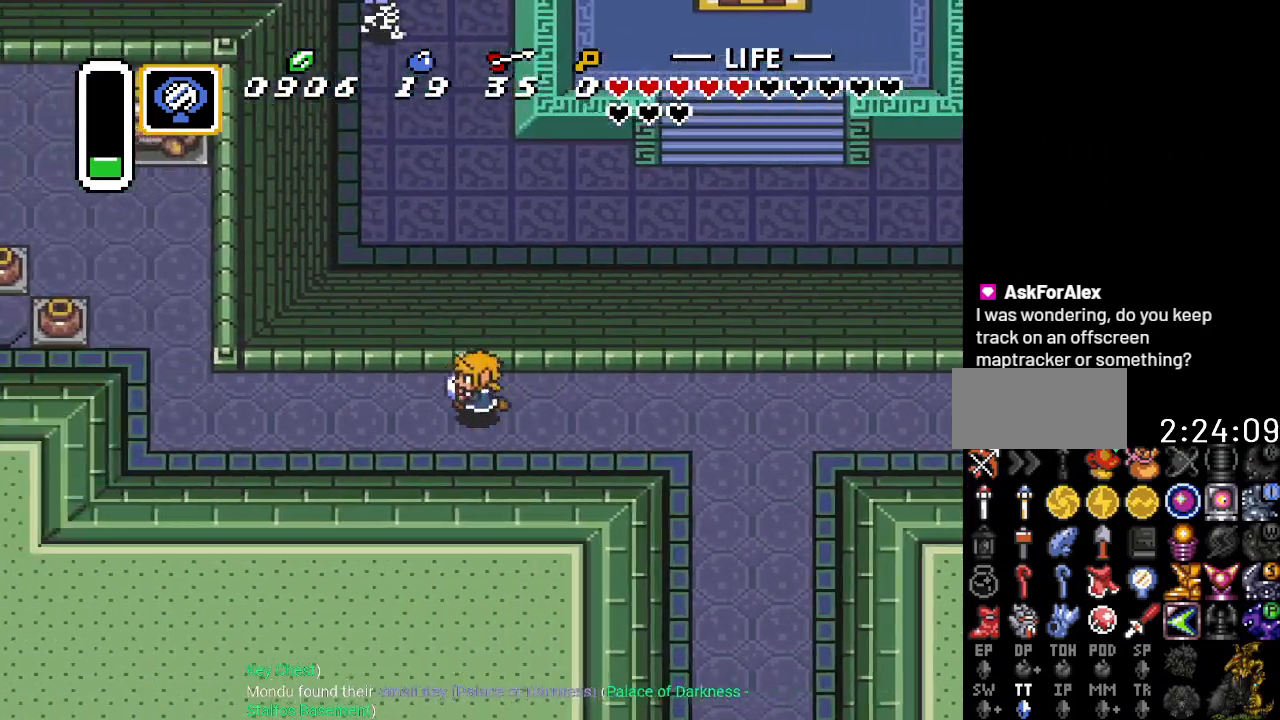
{"buttons": ["DPAD_LEFT"], "events": []}
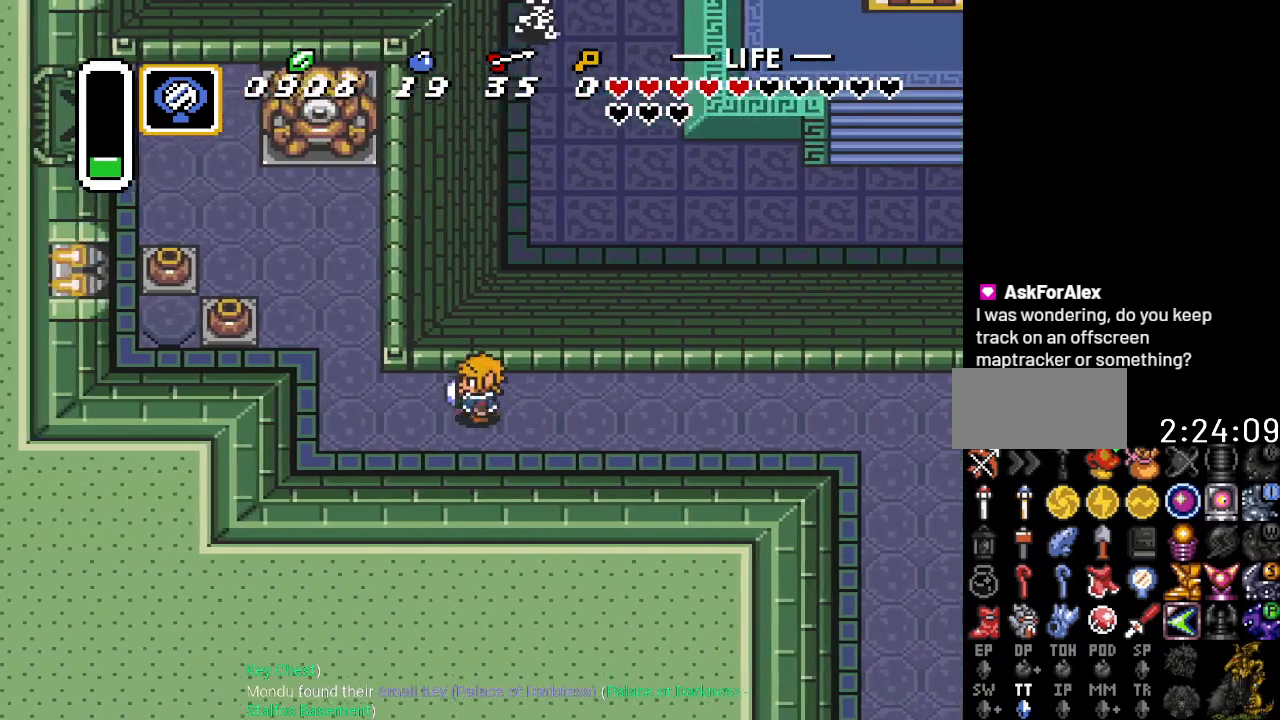
{"buttons": ["DPAD_UP", "DPAD_LEFT"], "events": [[34, "DPAD_UP", "down"]]}
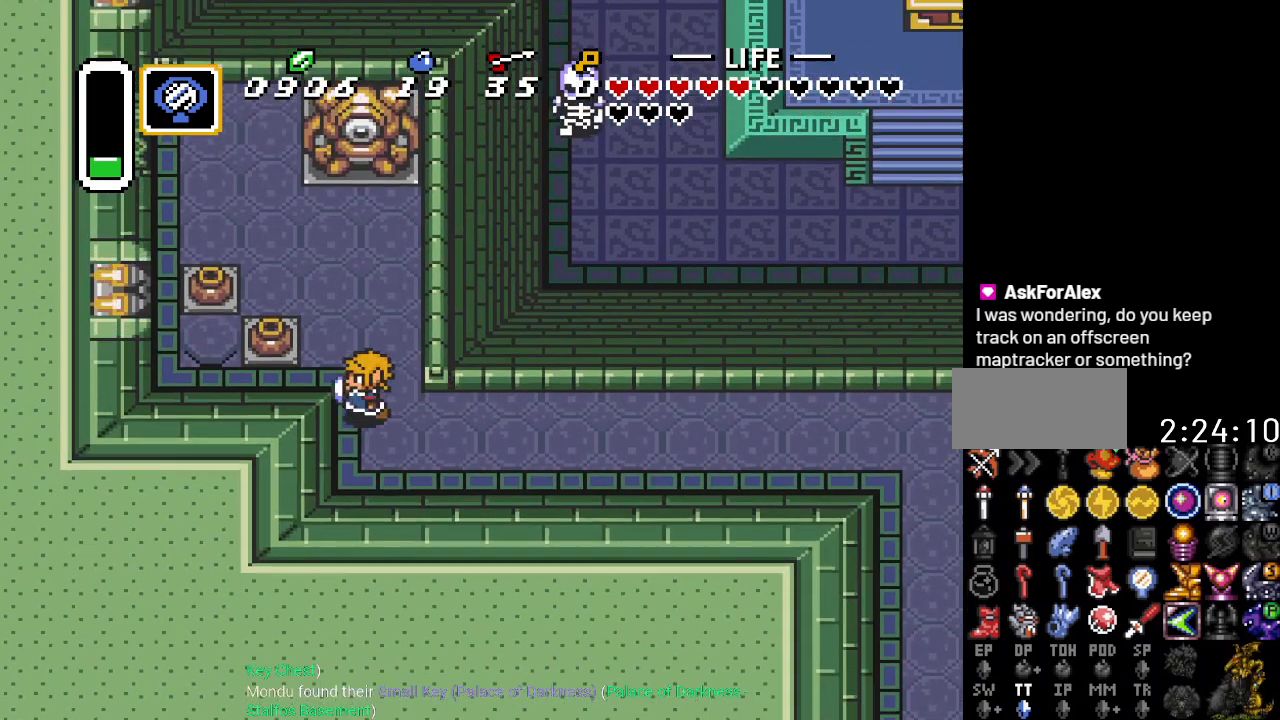
{"buttons": ["A", "DPAD_LEFT"], "events": [[267, "DPAD_UP", "up"], [334, "A", "down"]]}
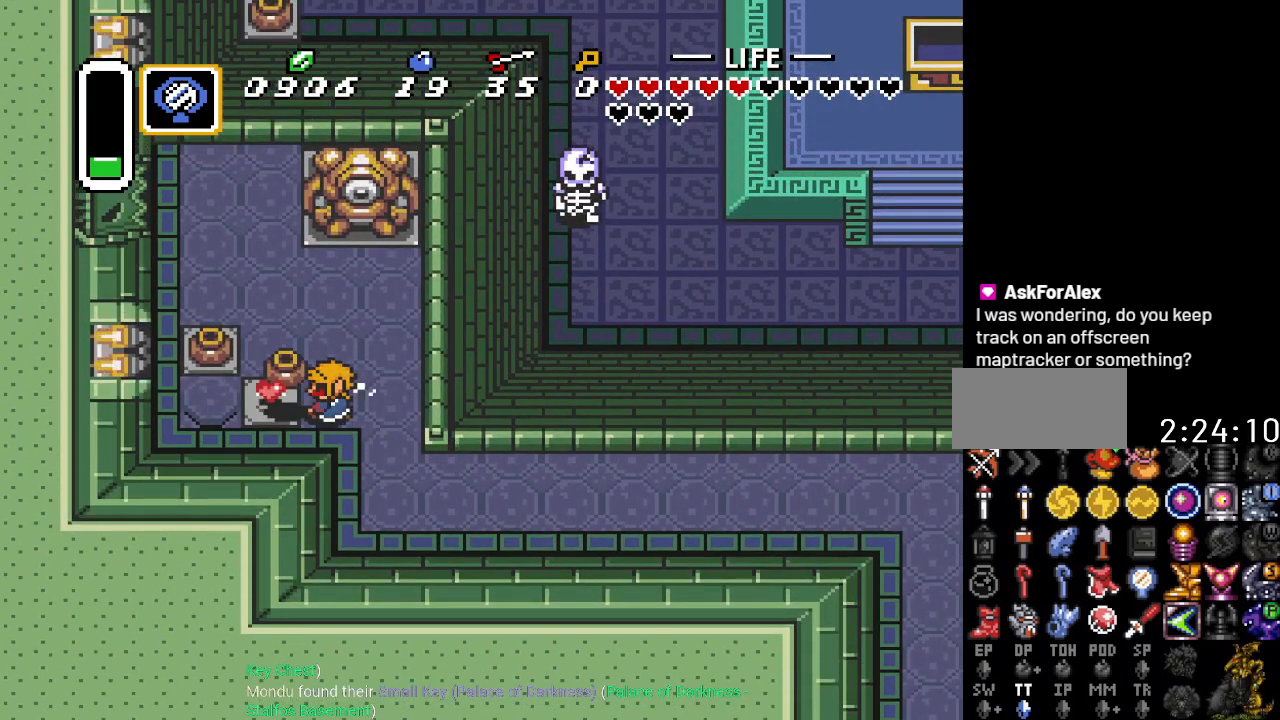
{"buttons": ["DPAD_LEFT"], "events": [[16, "A", "up"], [267, "A", "down"], [417, "A", "up"]]}
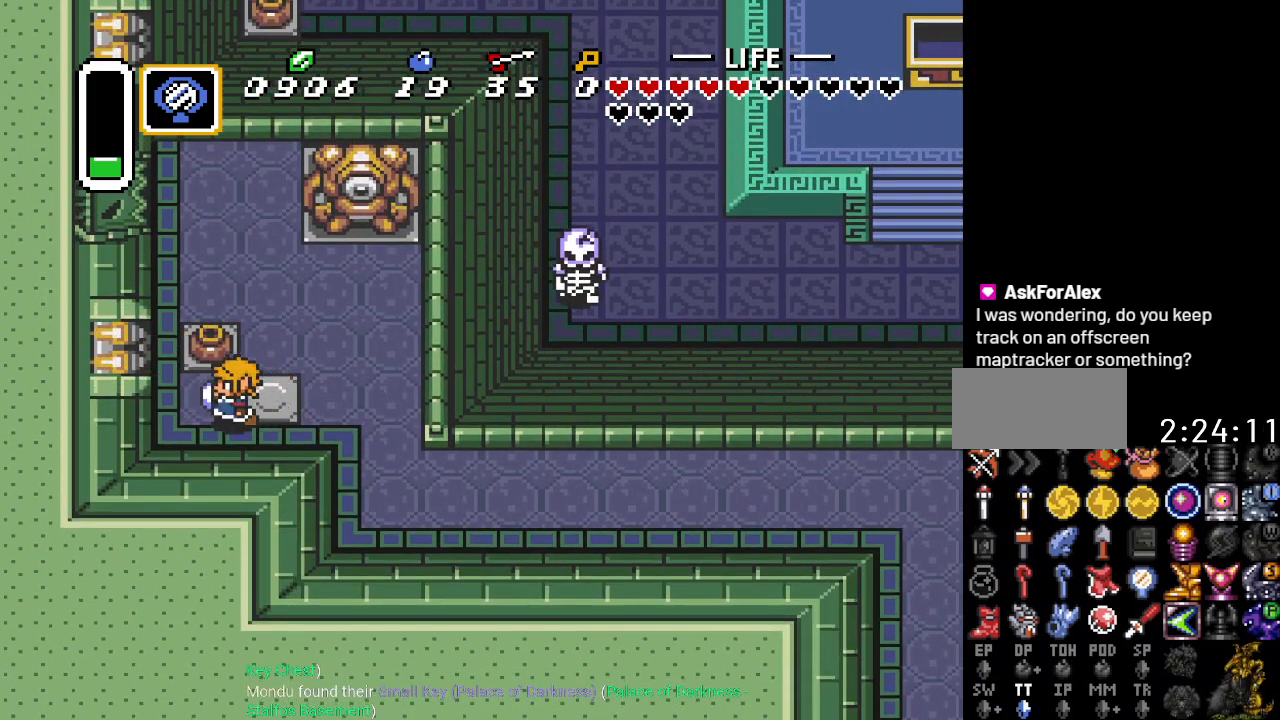
{"buttons": [], "events": [[334, "DPAD_LEFT", "up"]]}
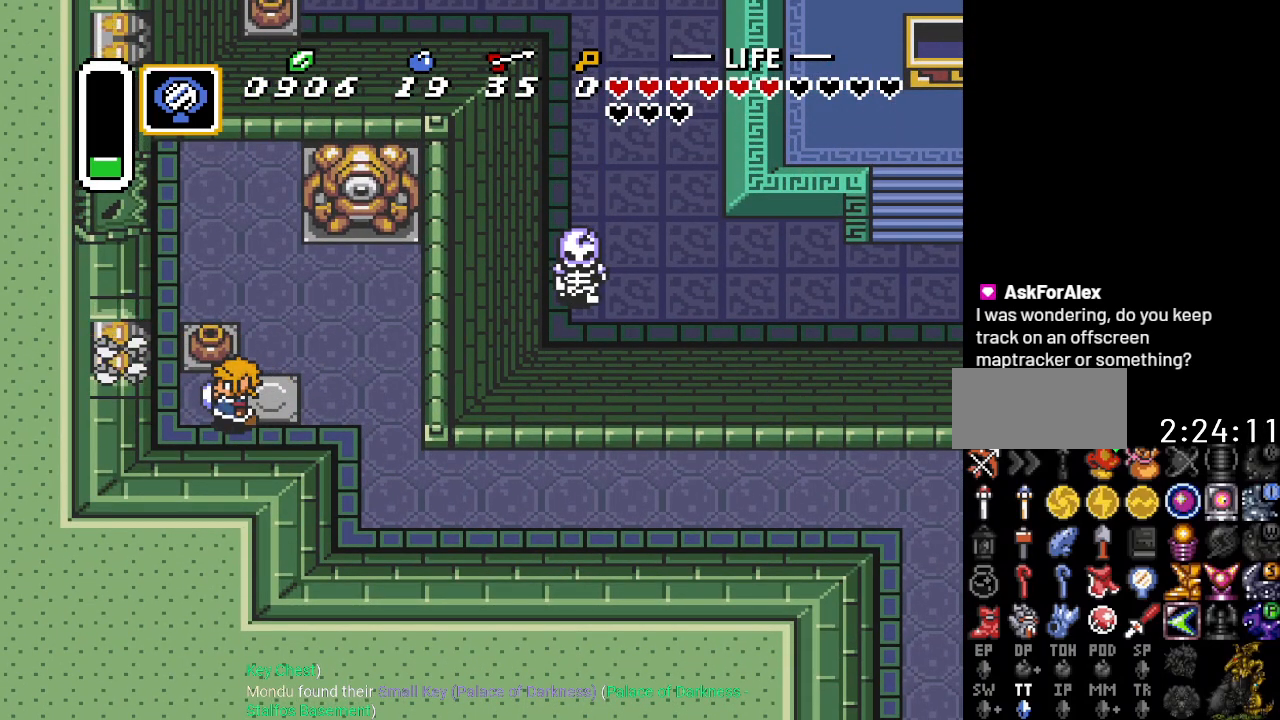
{"buttons": ["DPAD_RIGHT"], "events": [[217, "DPAD_RIGHT", "down"]]}
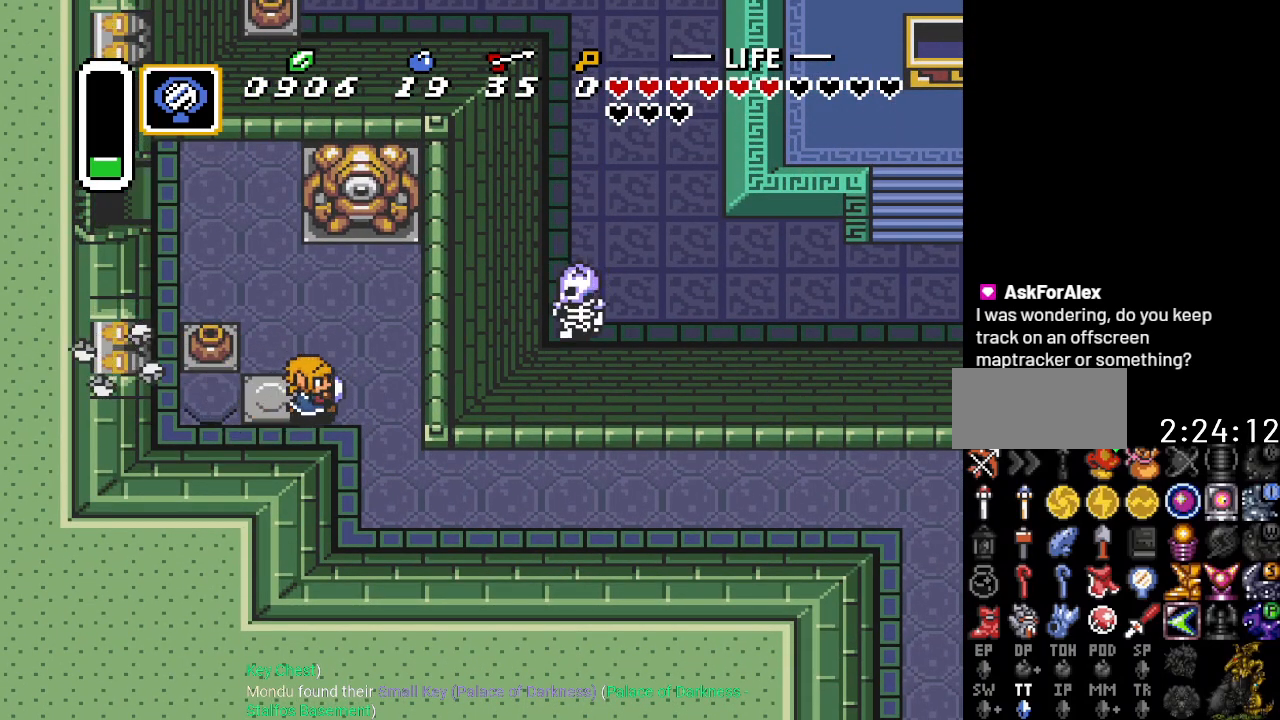
{"buttons": ["DPAD_UP", "DPAD_LEFT"], "events": [[50, "DPAD_RIGHT", "up"], [50, "DPAD_UP", "down"], [267, "DPAD_LEFT", "down"]]}
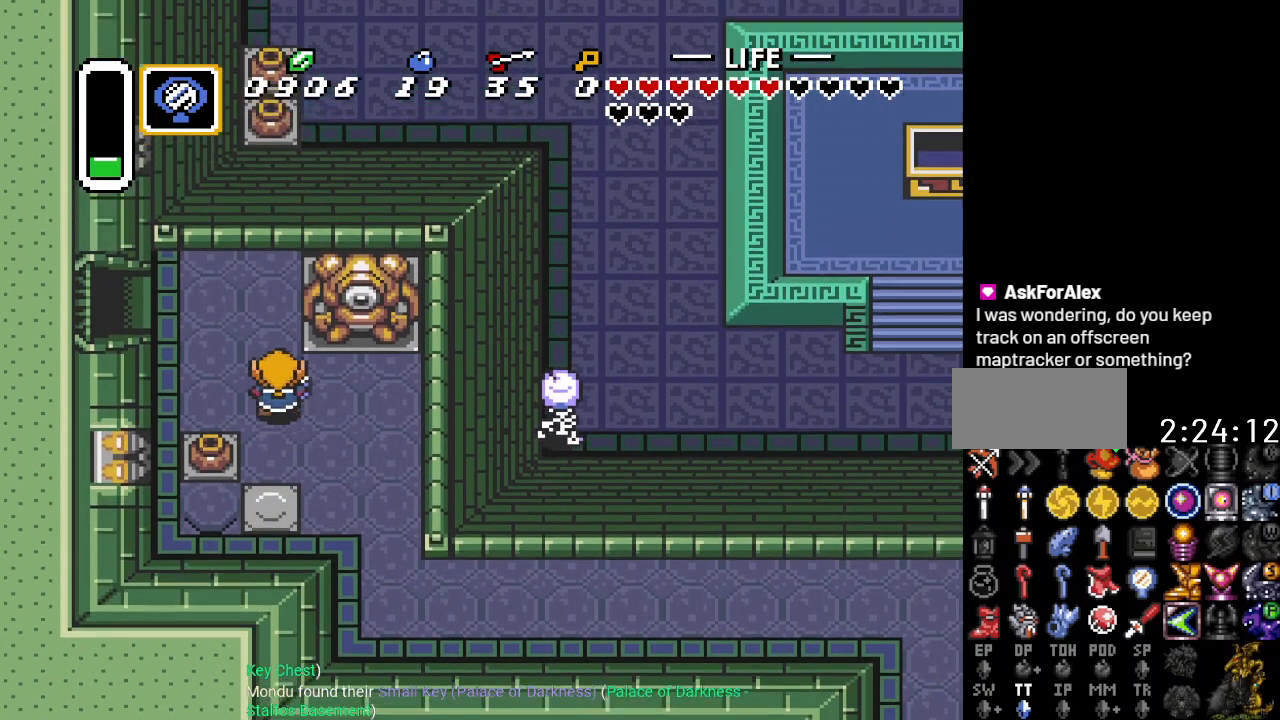
{"buttons": ["DPAD_LEFT"], "events": [[484, "DPAD_UP", "up"]]}
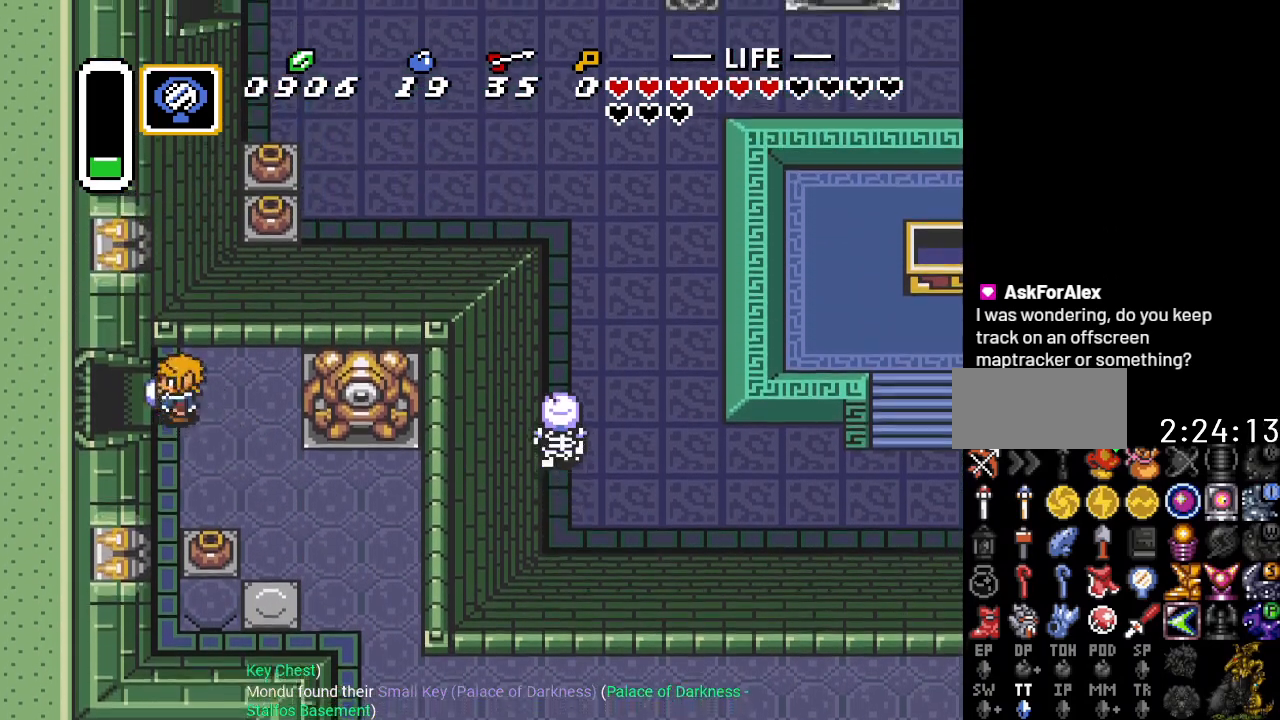
{"buttons": ["DPAD_LEFT"], "events": []}
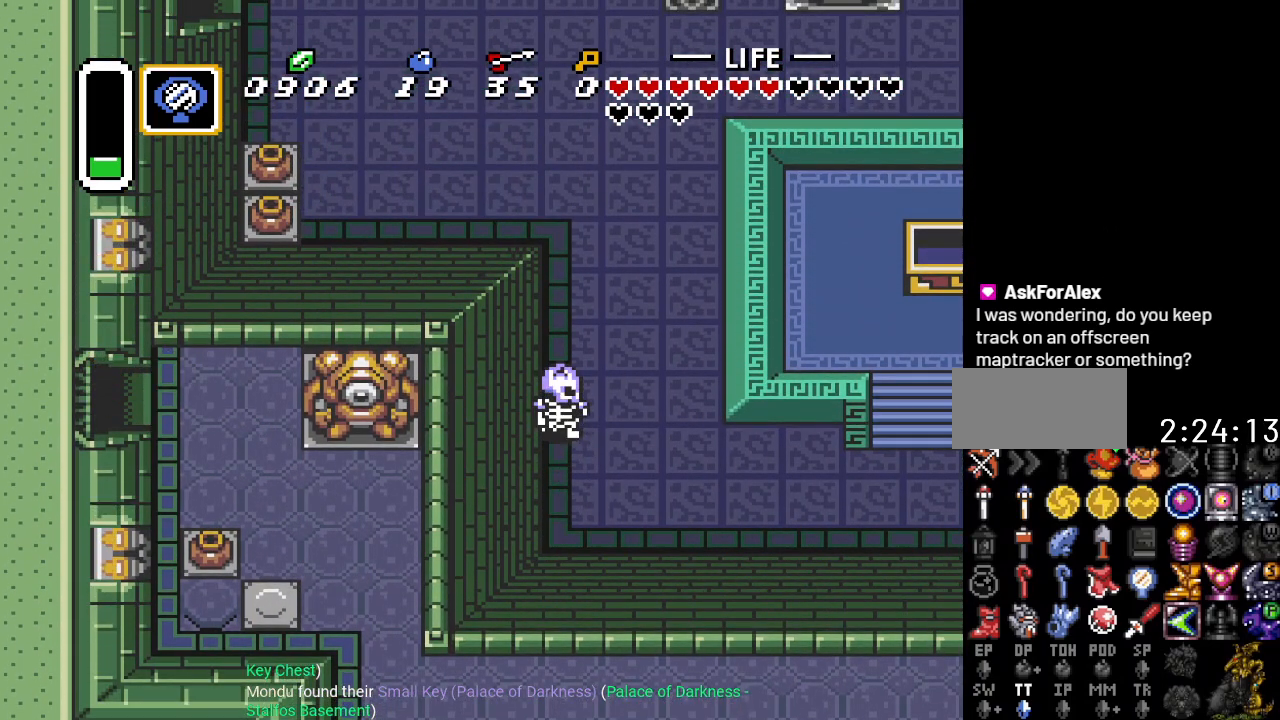
{"buttons": ["DPAD_LEFT"], "events": []}
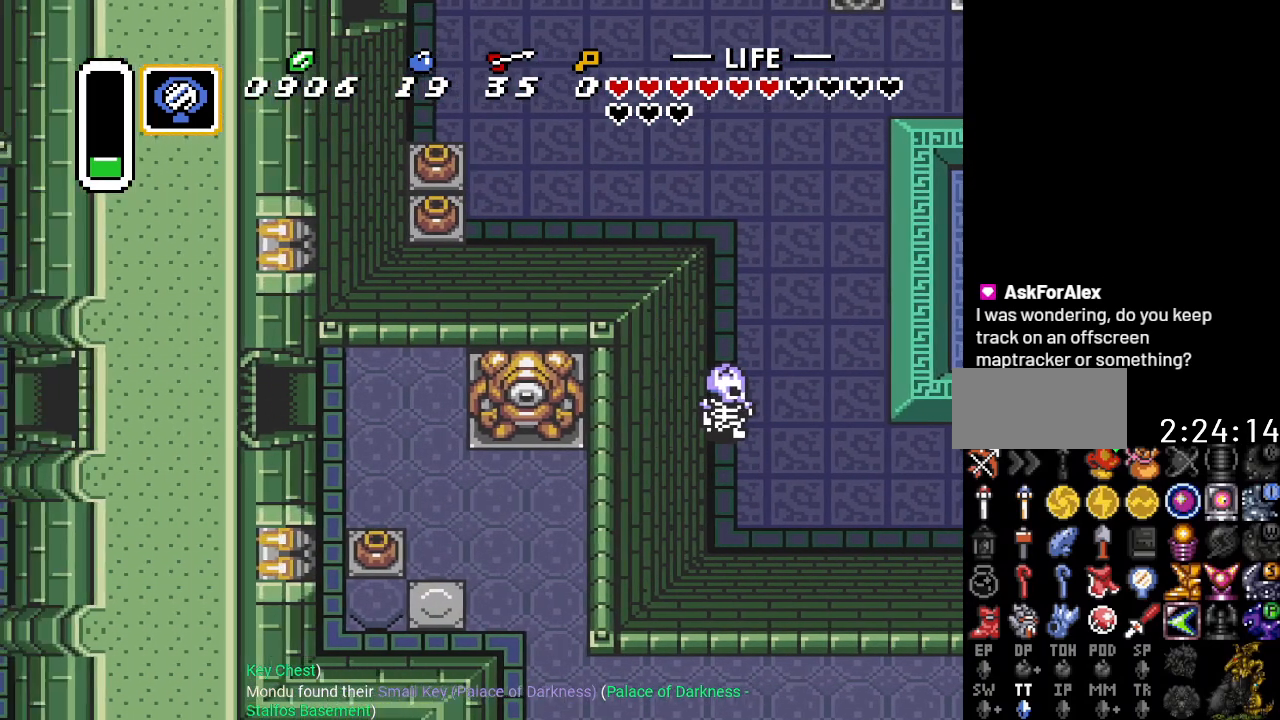
{"buttons": ["DPAD_LEFT"], "events": []}
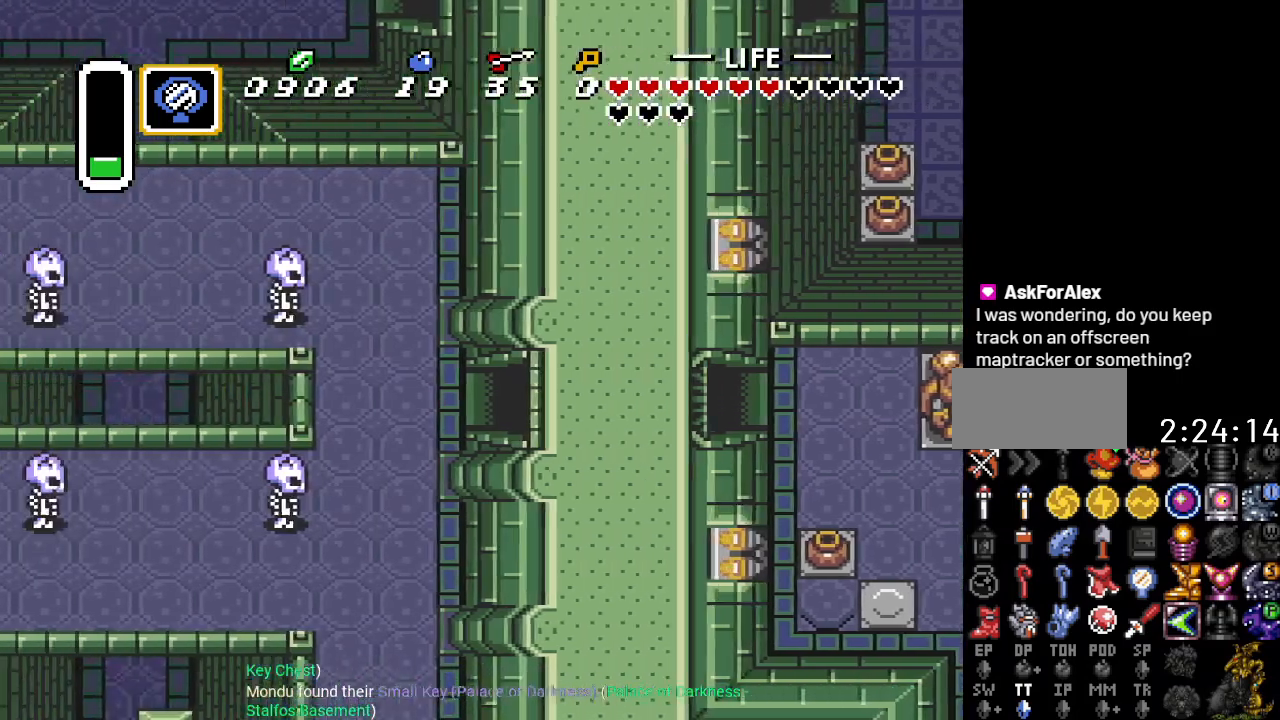
{"buttons": [], "events": [[267, "DPAD_LEFT", "up"]]}
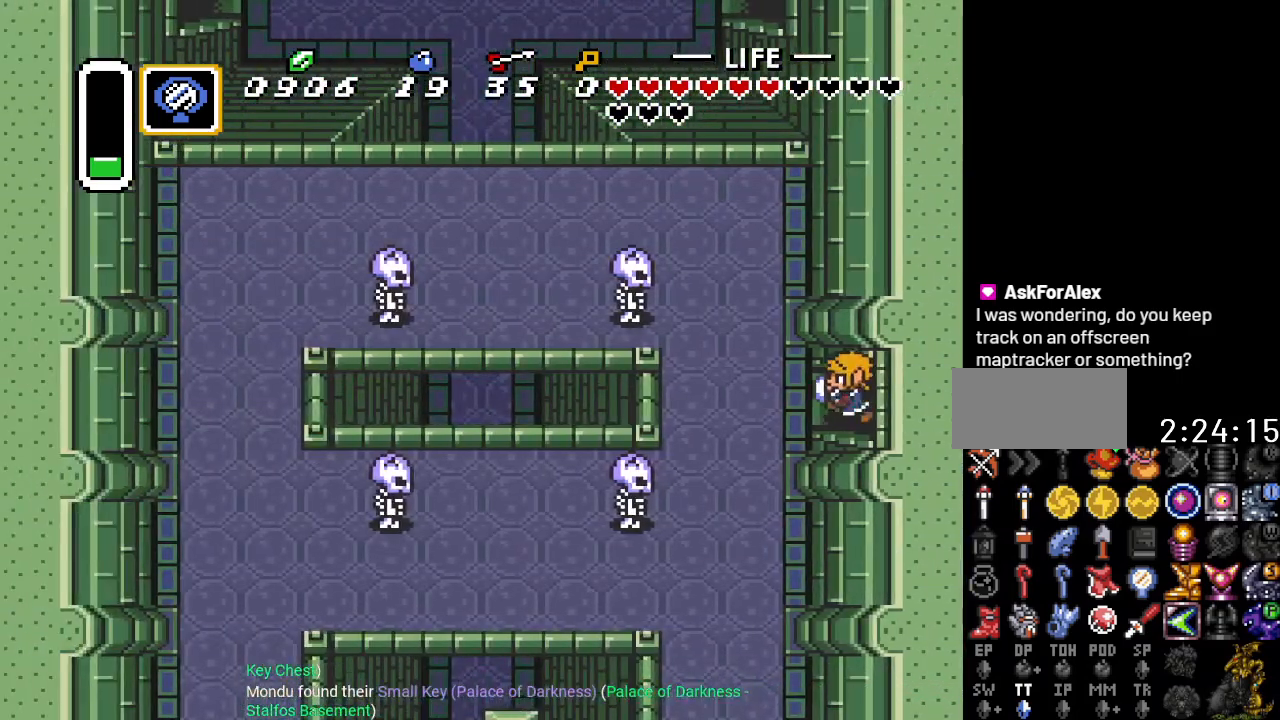
{"buttons": ["DPAD_DOWN"], "events": [[167, "DPAD_LEFT", "down"], [451, "DPAD_DOWN", "down"], [451, "DPAD_LEFT", "up"]]}
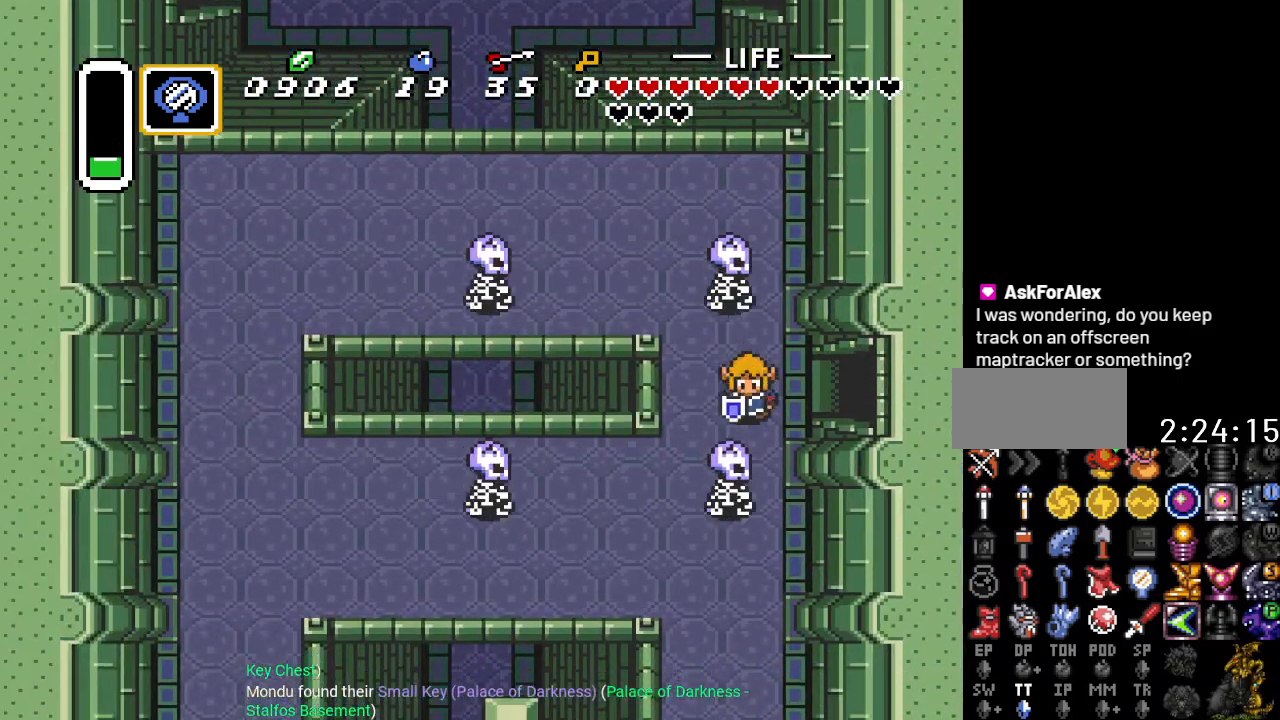
{"buttons": ["DPAD_DOWN"], "events": [[50, "B", "down"], [233, "B", "up"]]}
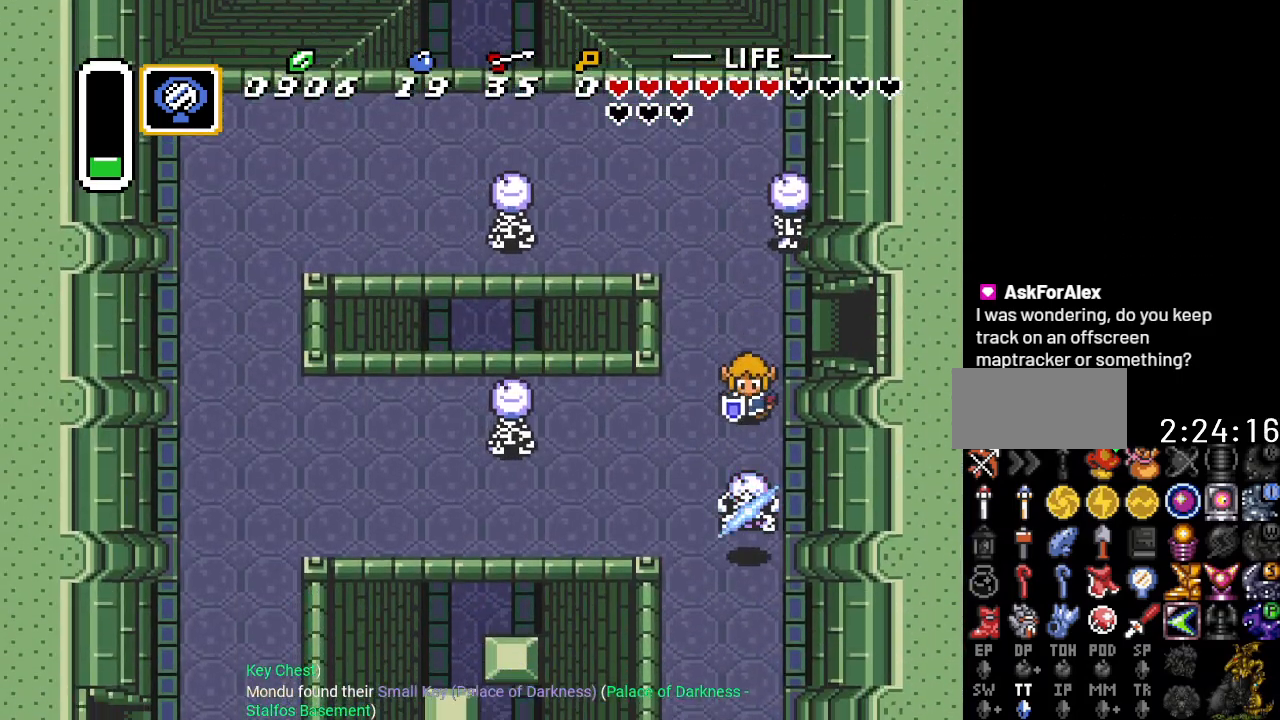
{"buttons": ["A", "DPAD_LEFT"], "events": [[200, "DPAD_DOWN", "up"], [200, "DPAD_LEFT", "down"], [234, "A", "down"]]}
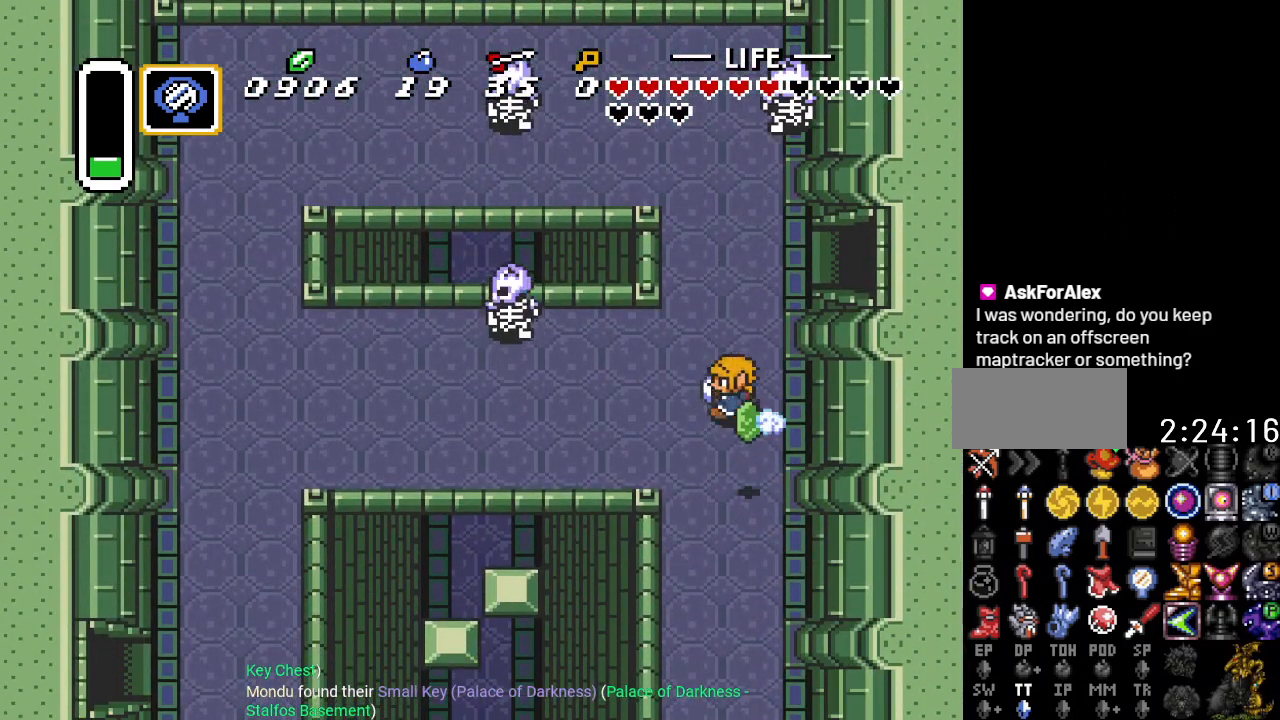
{"buttons": ["A", "DPAD_LEFT"], "events": []}
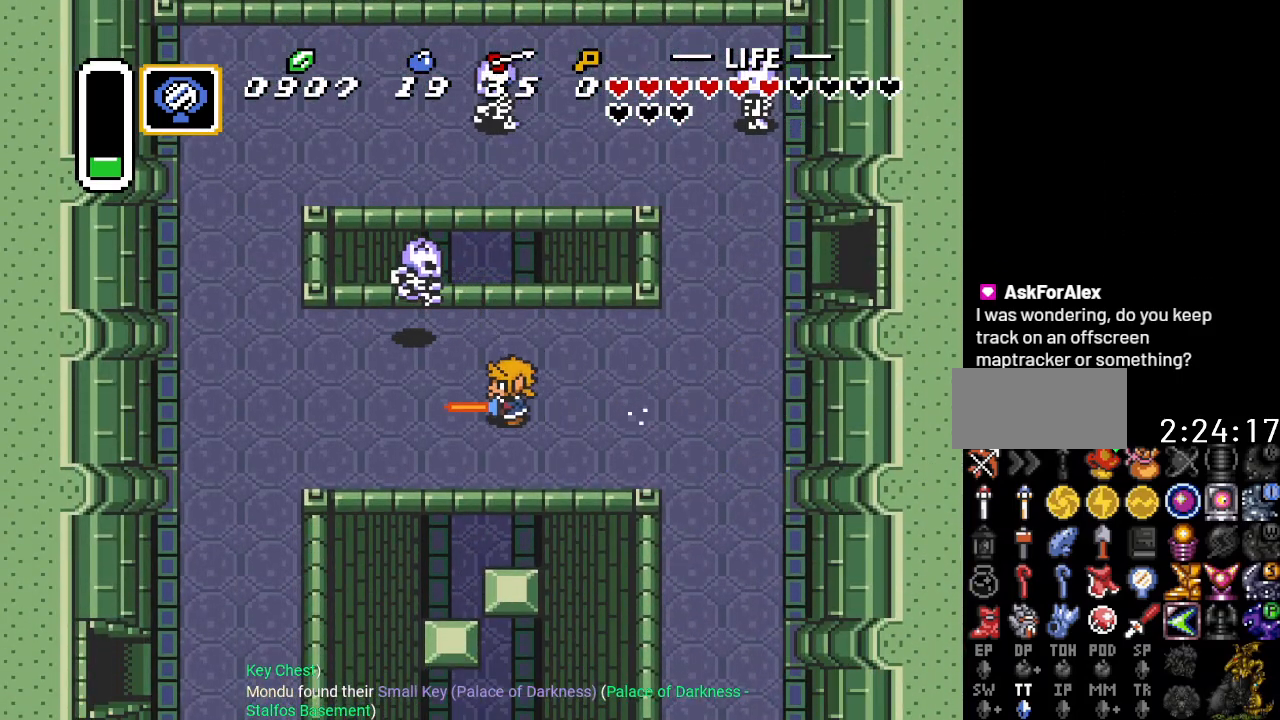
{"buttons": ["DPAD_DOWN", "DPAD_LEFT"], "events": [[34, "A", "up"], [201, "DPAD_DOWN", "down"]]}
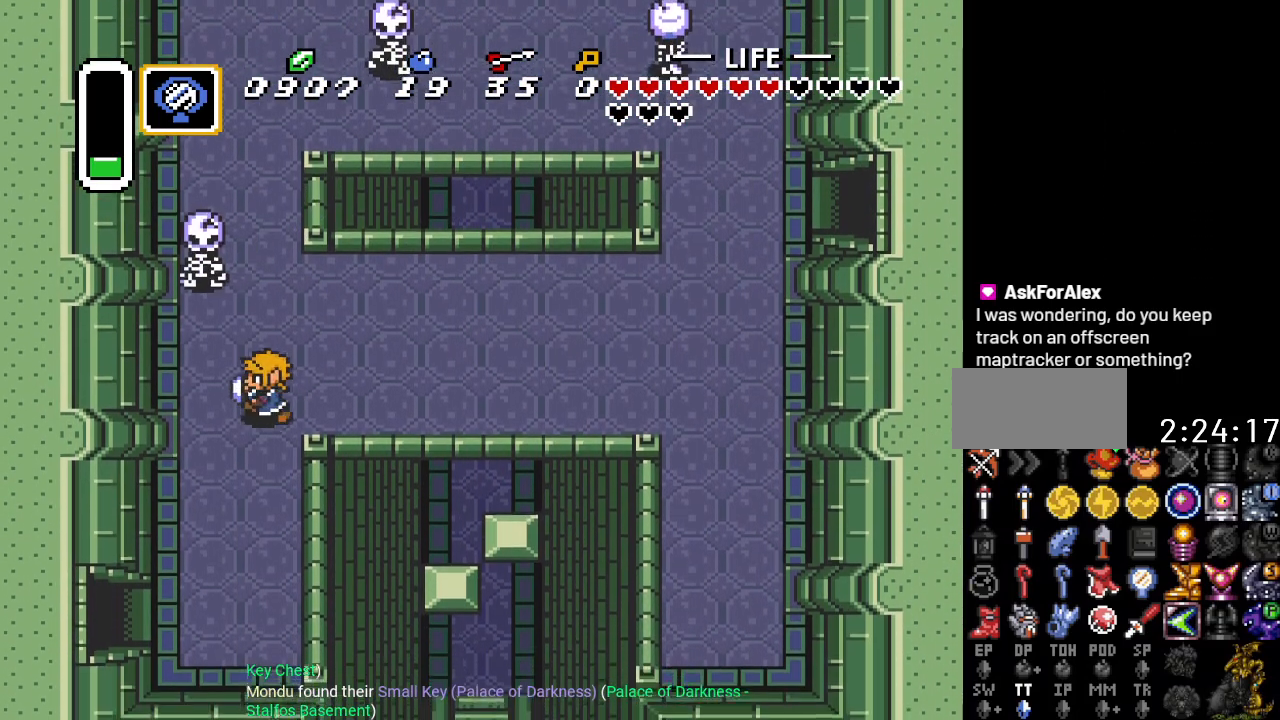
{"buttons": ["DPAD_DOWN"], "events": [[350, "DPAD_LEFT", "up"]]}
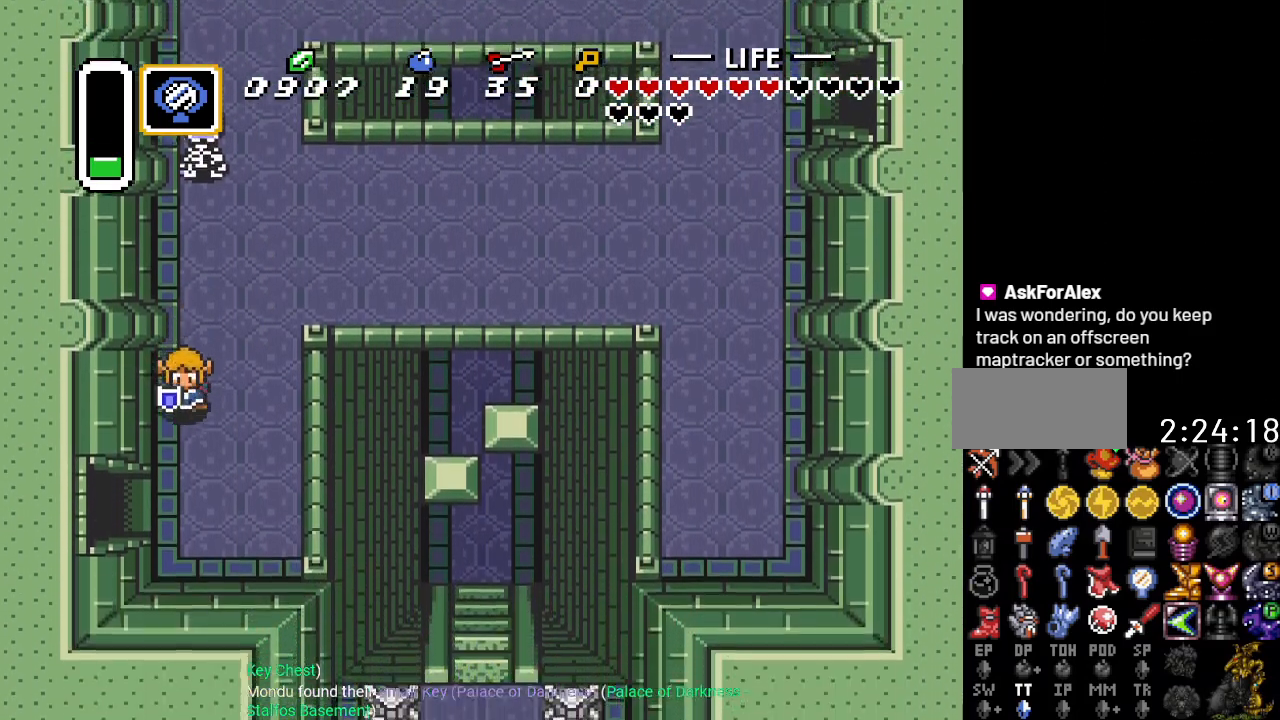
{"buttons": ["DPAD_LEFT"], "events": [[317, "DPAD_LEFT", "down"], [451, "DPAD_DOWN", "up"]]}
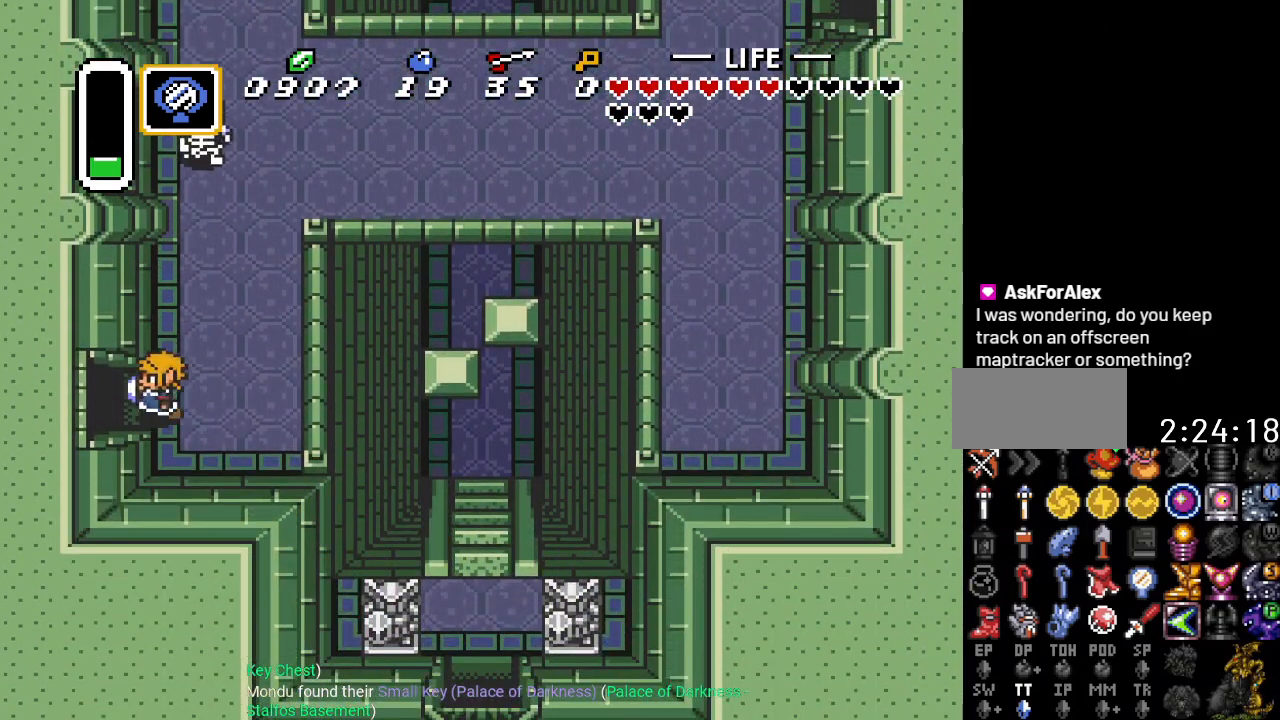
{"buttons": ["DPAD_LEFT"], "events": []}
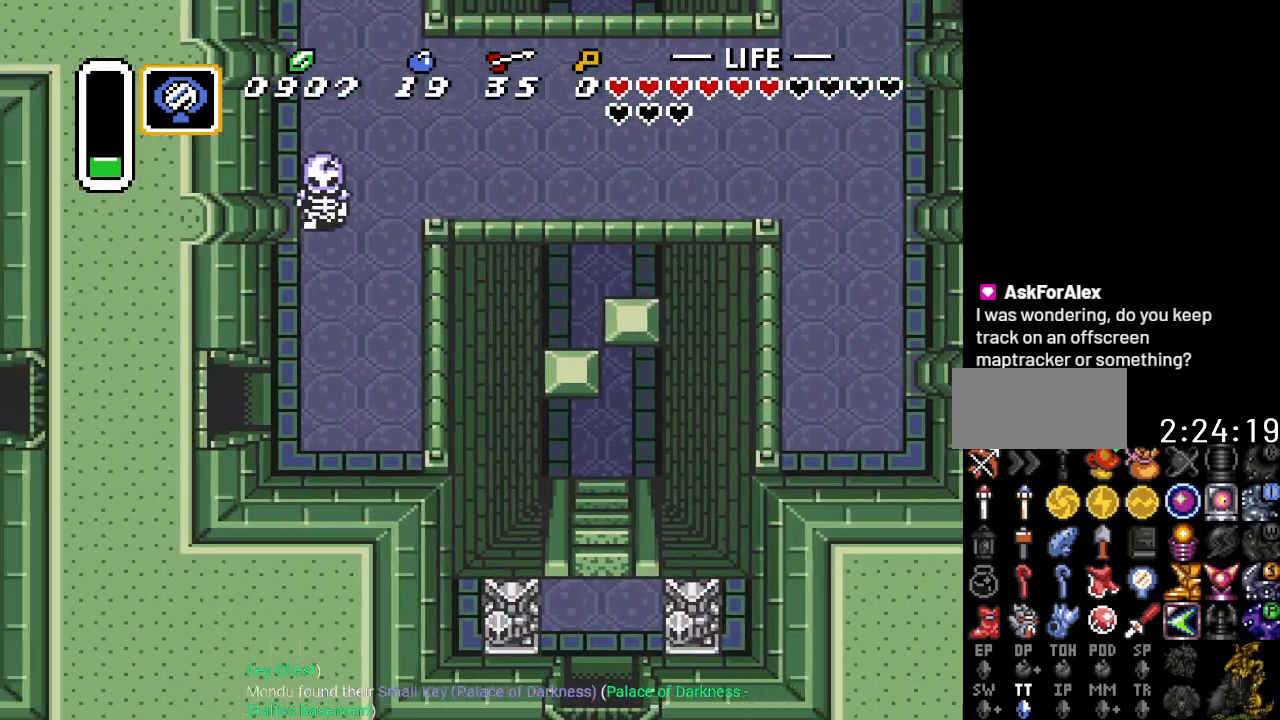
{"buttons": ["DPAD_LEFT"], "events": []}
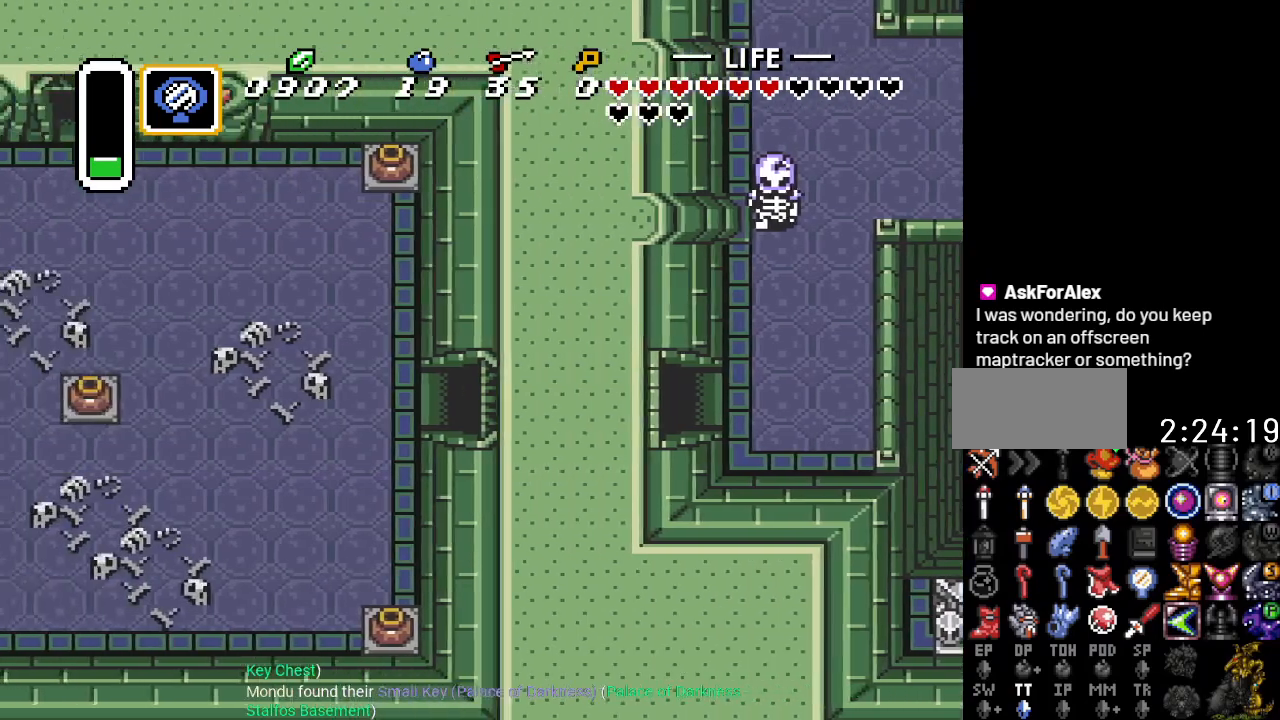
{"buttons": ["DPAD_LEFT"], "events": []}
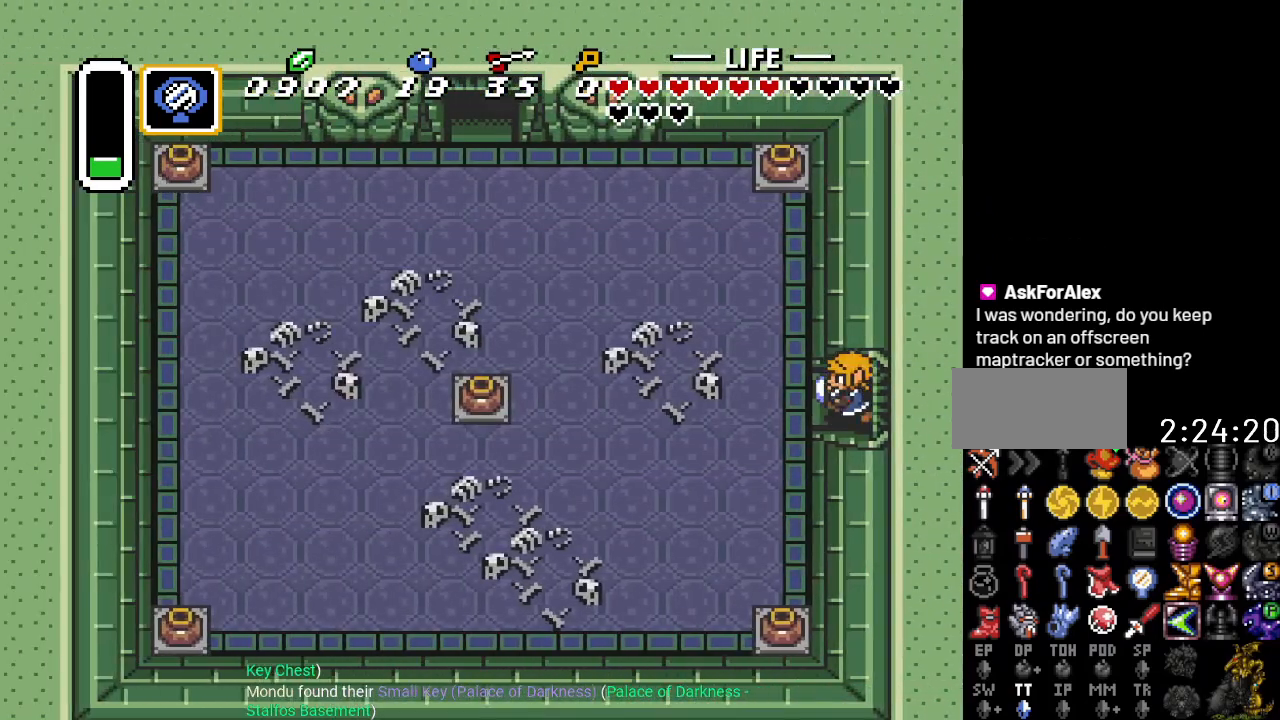
{"buttons": ["DPAD_UP"], "events": [[17, "DPAD_UP", "down"], [50, "DPAD_LEFT", "up"]]}
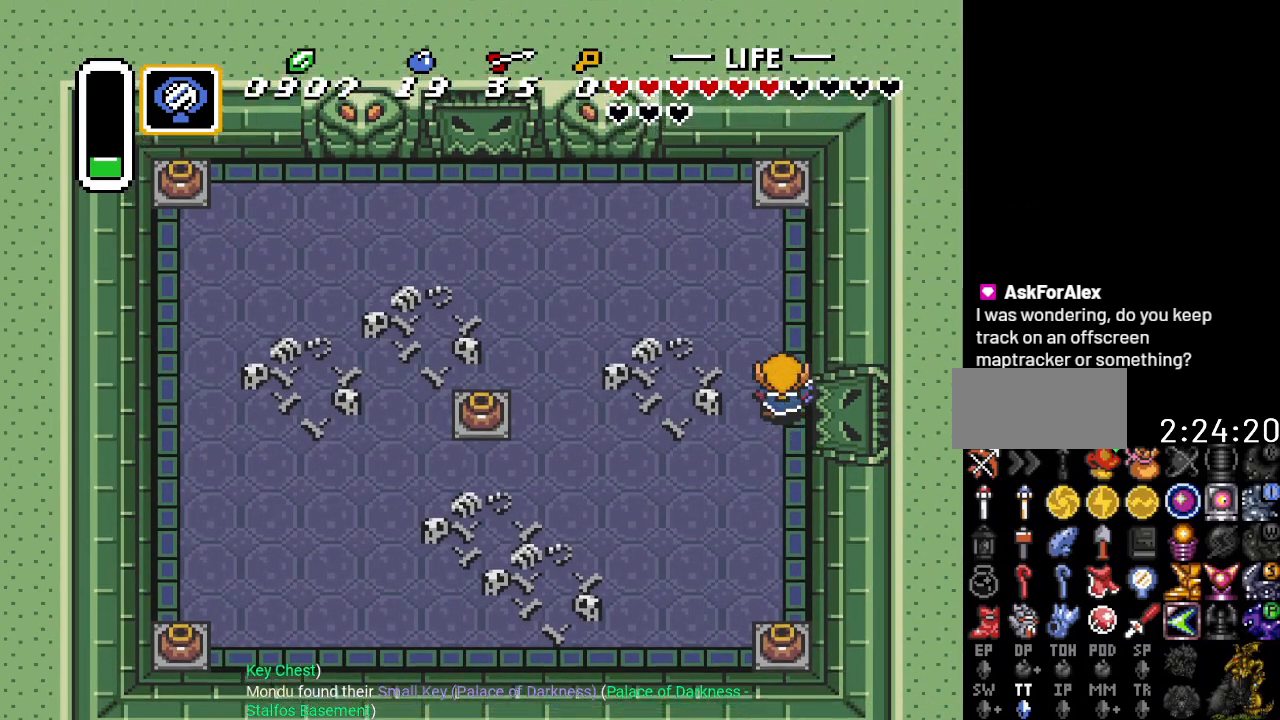
{"buttons": ["DPAD_UP"], "events": []}
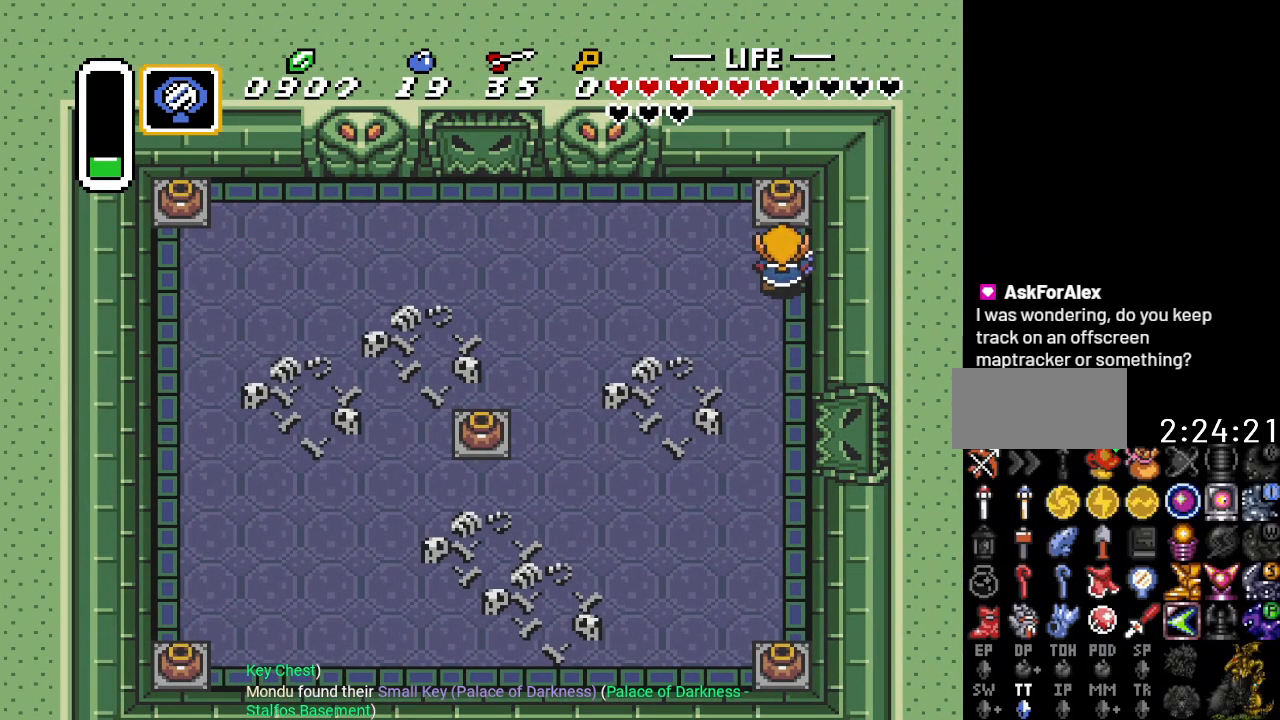
{"buttons": ["DPAD_UP"], "events": [[100, "A", "down"], [267, "A", "up"]]}
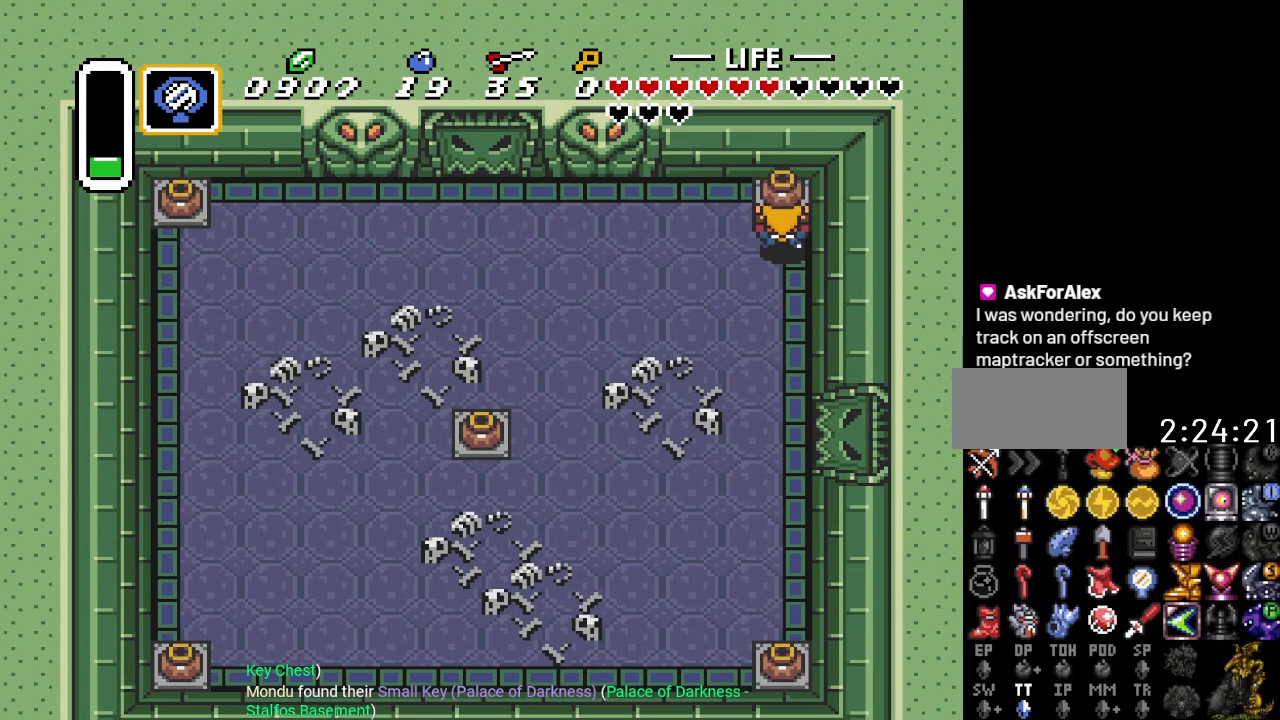
{"buttons": ["DPAD_LEFT"], "events": [[100, "DPAD_LEFT", "down"], [167, "DPAD_UP", "up"]]}